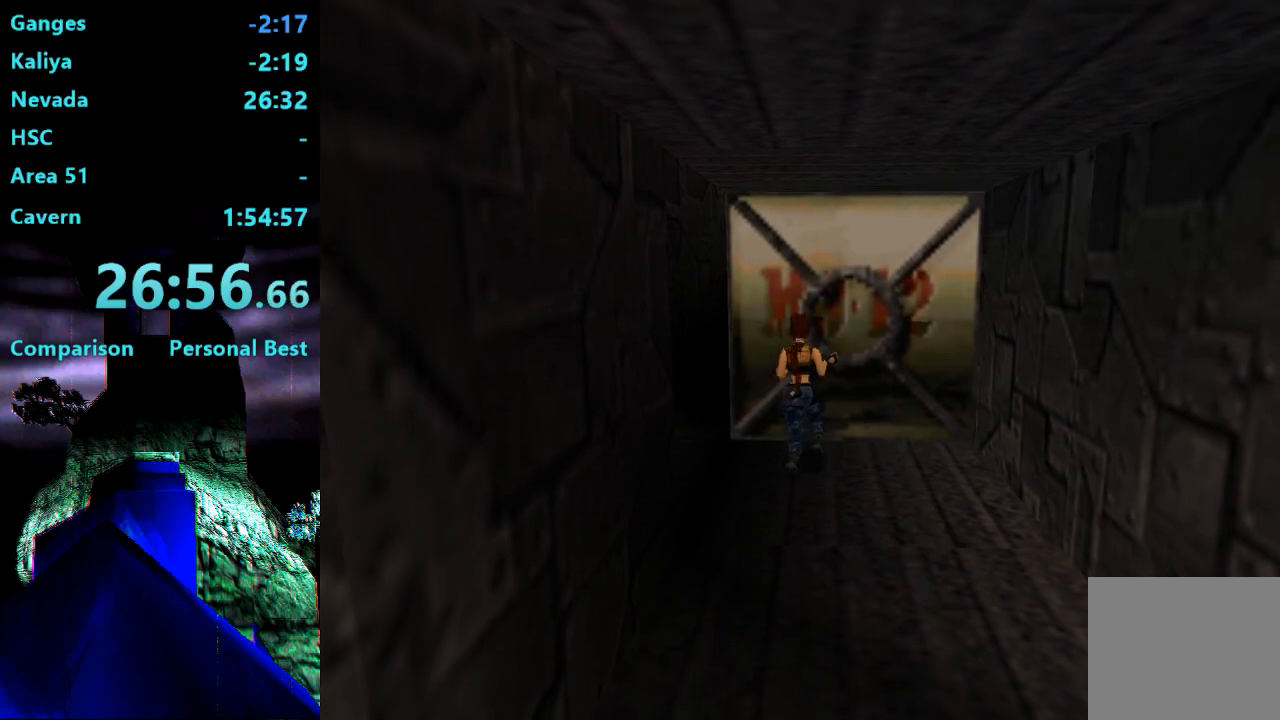
Gameplay with a controller (PlayStation layout); each line is a JSON object with the inputs held at the frame after it. "events" lists button and stick changes between this image and that frame as [ms after this image, input, new state], when the widget could be followed in between. Not read: L3 R3 left_stick.
{"buttons": ["DPAD_LEFT"], "right_stick": "center", "events": []}
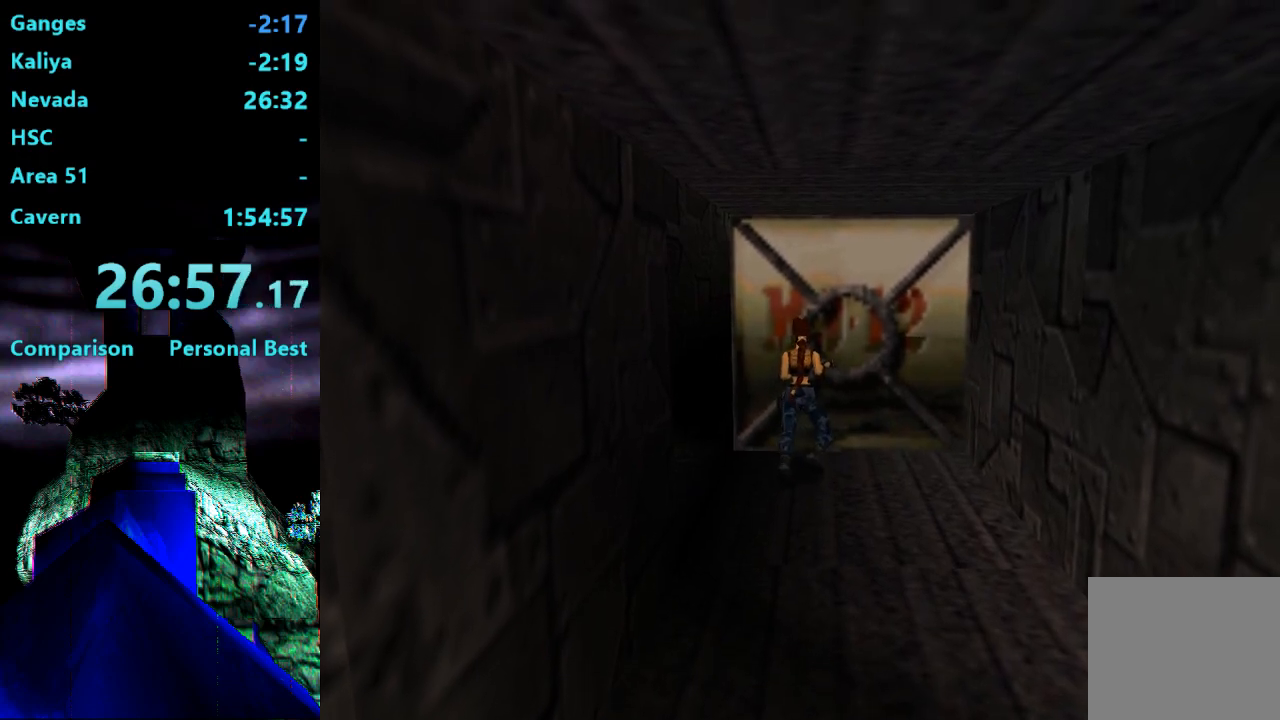
{"buttons": ["DPAD_LEFT"], "right_stick": "center", "events": []}
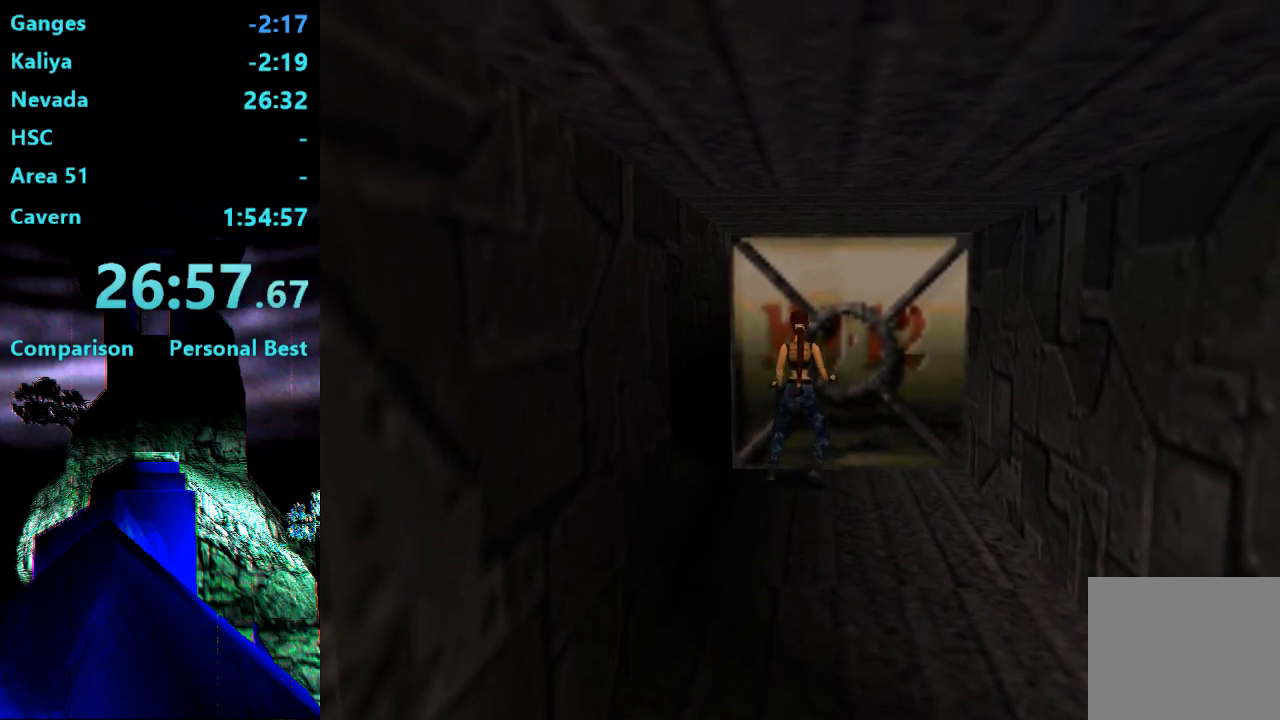
{"buttons": ["DPAD_LEFT"], "right_stick": "center", "events": []}
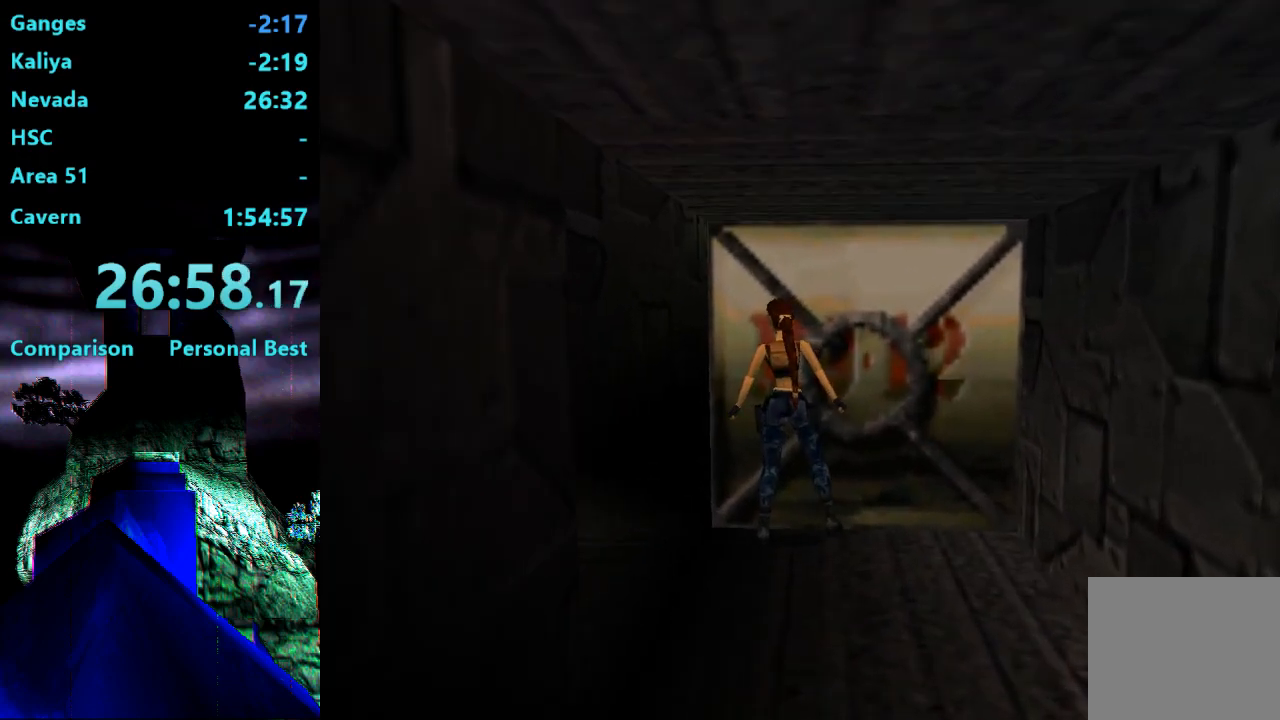
{"buttons": ["DPAD_UP", "DPAD_LEFT"], "right_stick": "center", "events": [[450, "DPAD_UP", "down"]]}
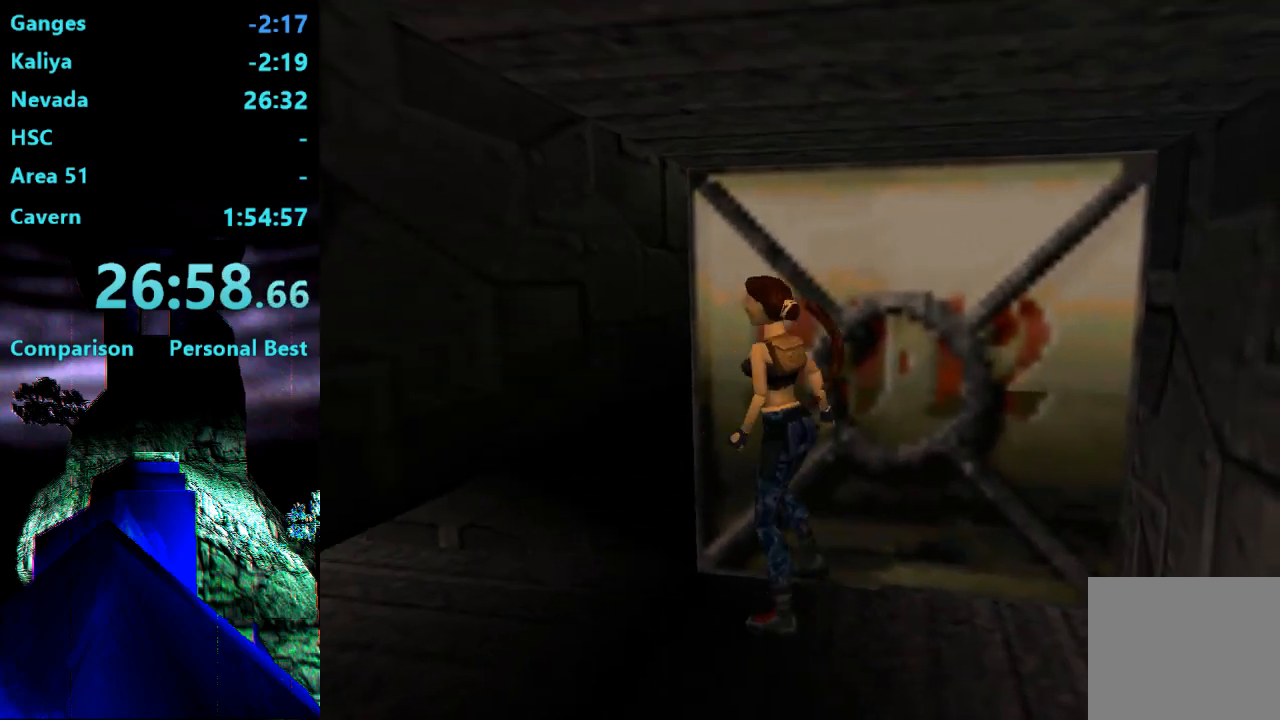
{"buttons": ["L2", "DPAD_UP"], "right_stick": "center", "events": [[50, "DPAD_LEFT", "up"], [50, "DPAD_UP", "up"], [183, "L2", "down"], [217, "DPAD_UP", "down"]]}
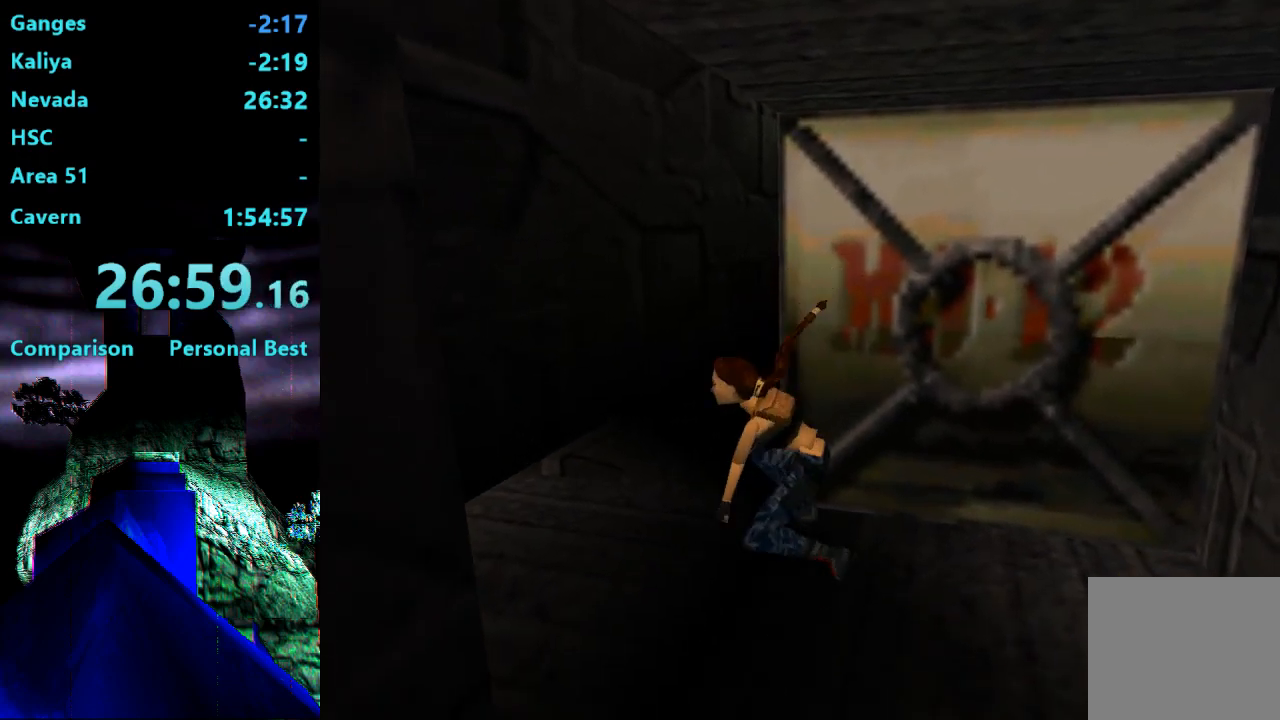
{"buttons": ["L2", "DPAD_UP"], "right_stick": "center", "events": []}
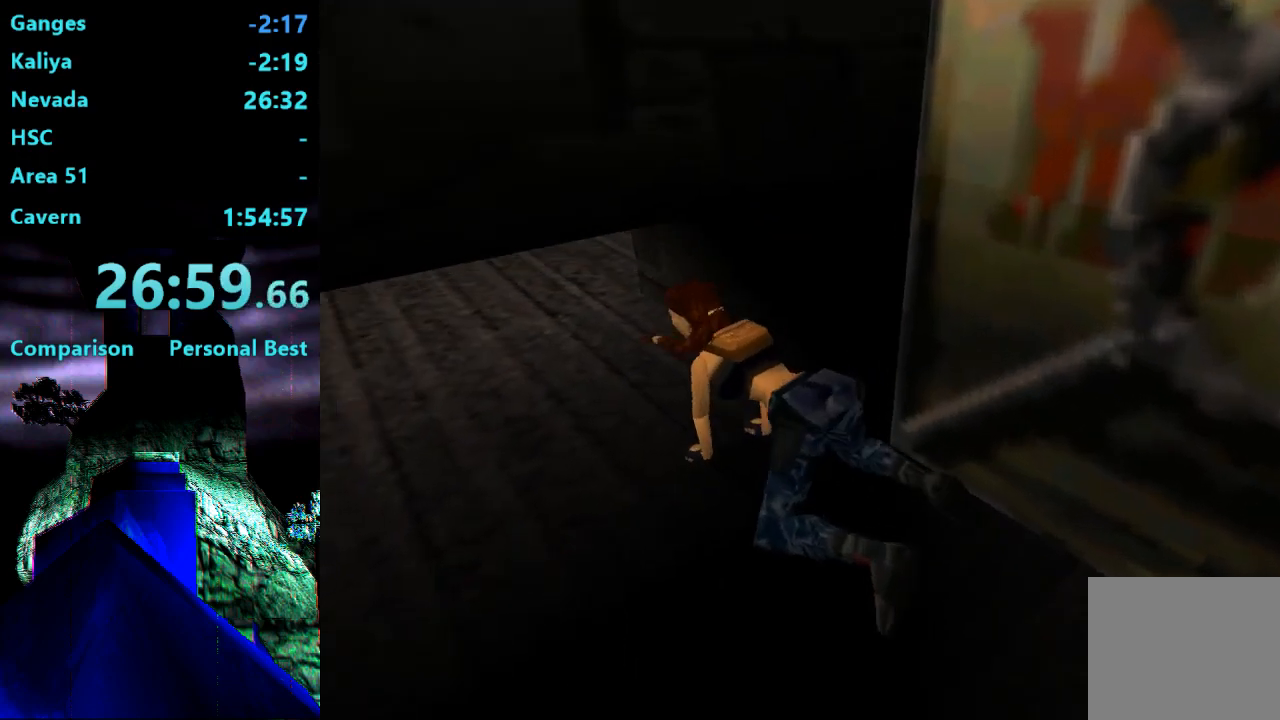
{"buttons": ["L2", "DPAD_UP"], "right_stick": "center", "events": []}
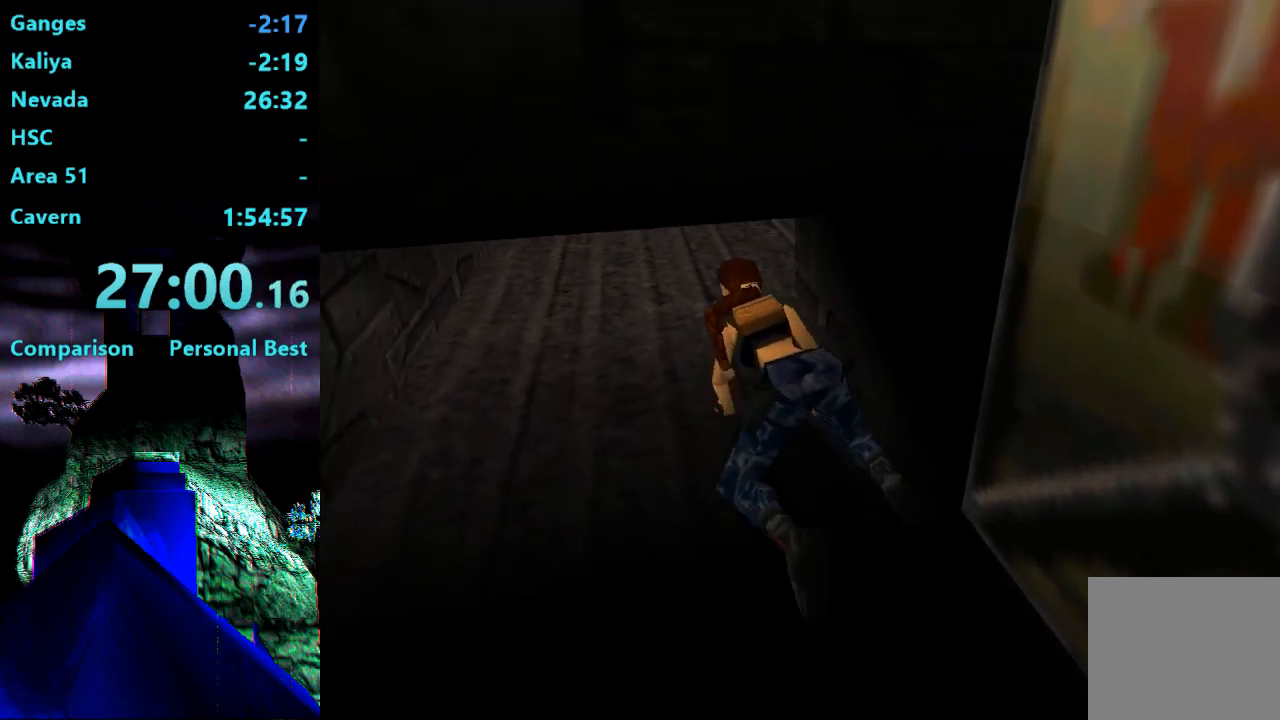
{"buttons": ["L2", "DPAD_UP", "DPAD_RIGHT"], "right_stick": "center", "events": [[183, "DPAD_RIGHT", "down"]]}
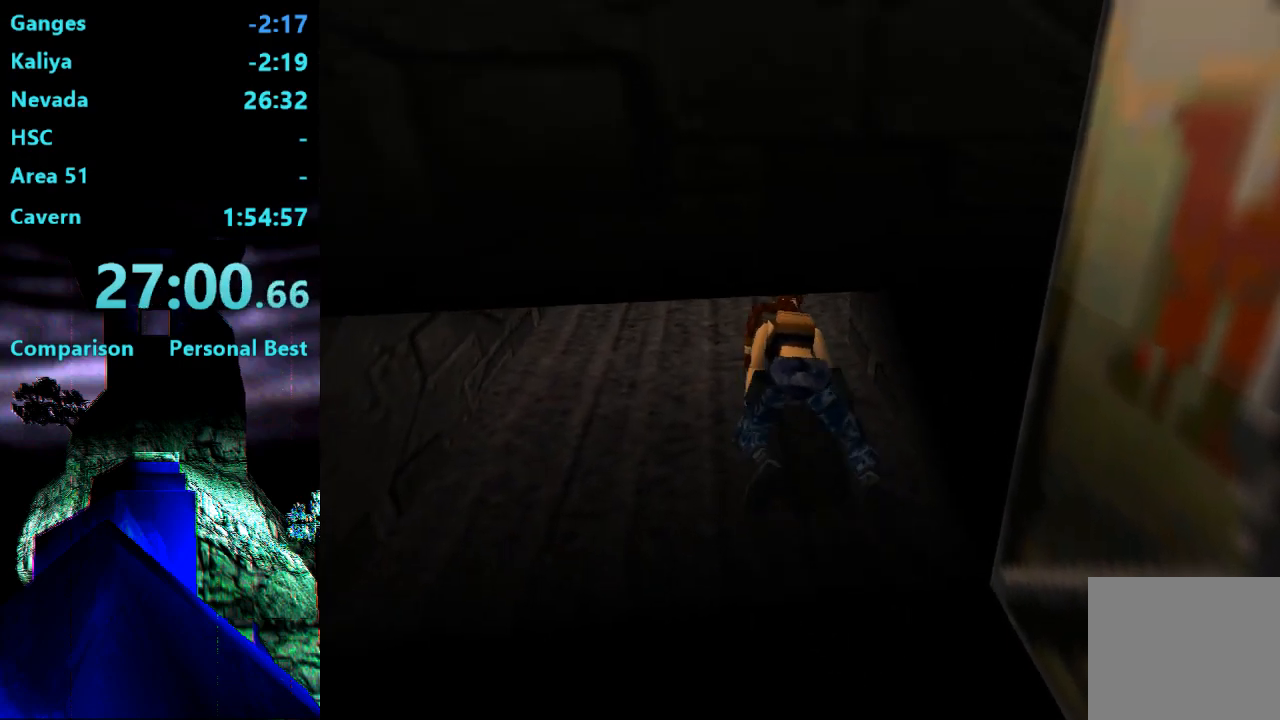
{"buttons": ["L2", "DPAD_UP", "DPAD_RIGHT"], "right_stick": "center", "events": []}
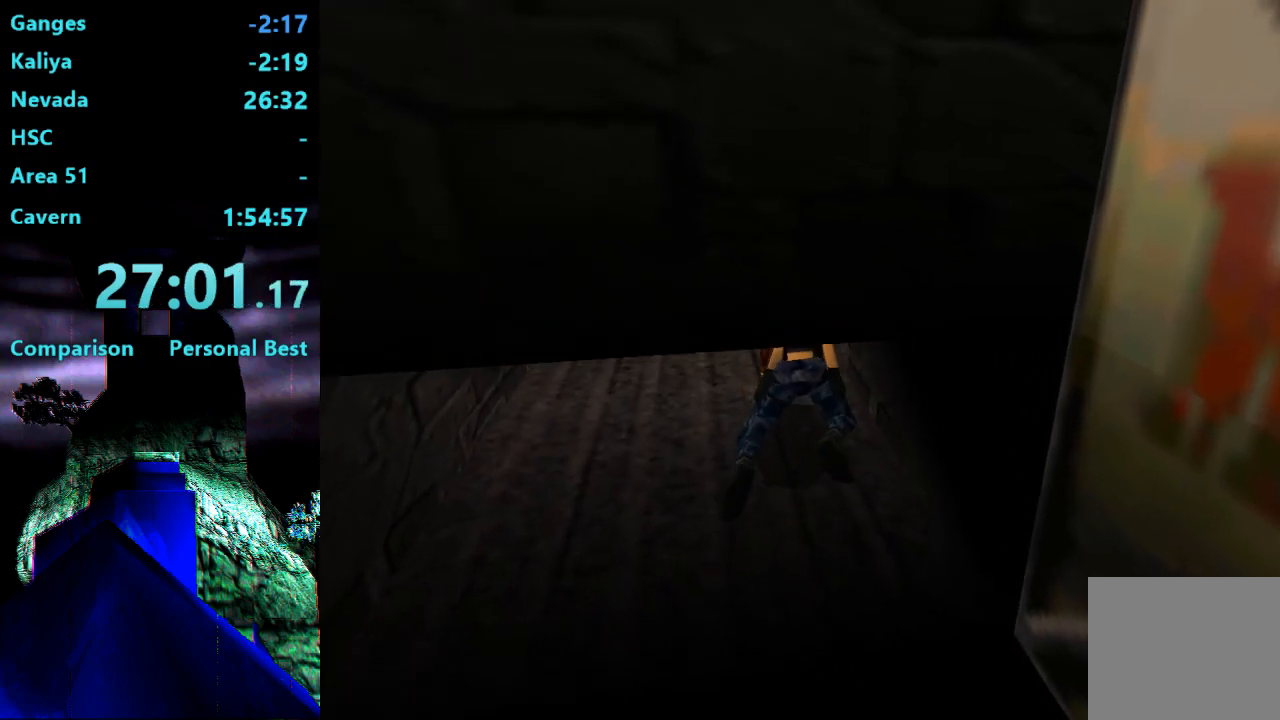
{"buttons": ["L2", "DPAD_UP", "DPAD_RIGHT"], "right_stick": "center", "events": []}
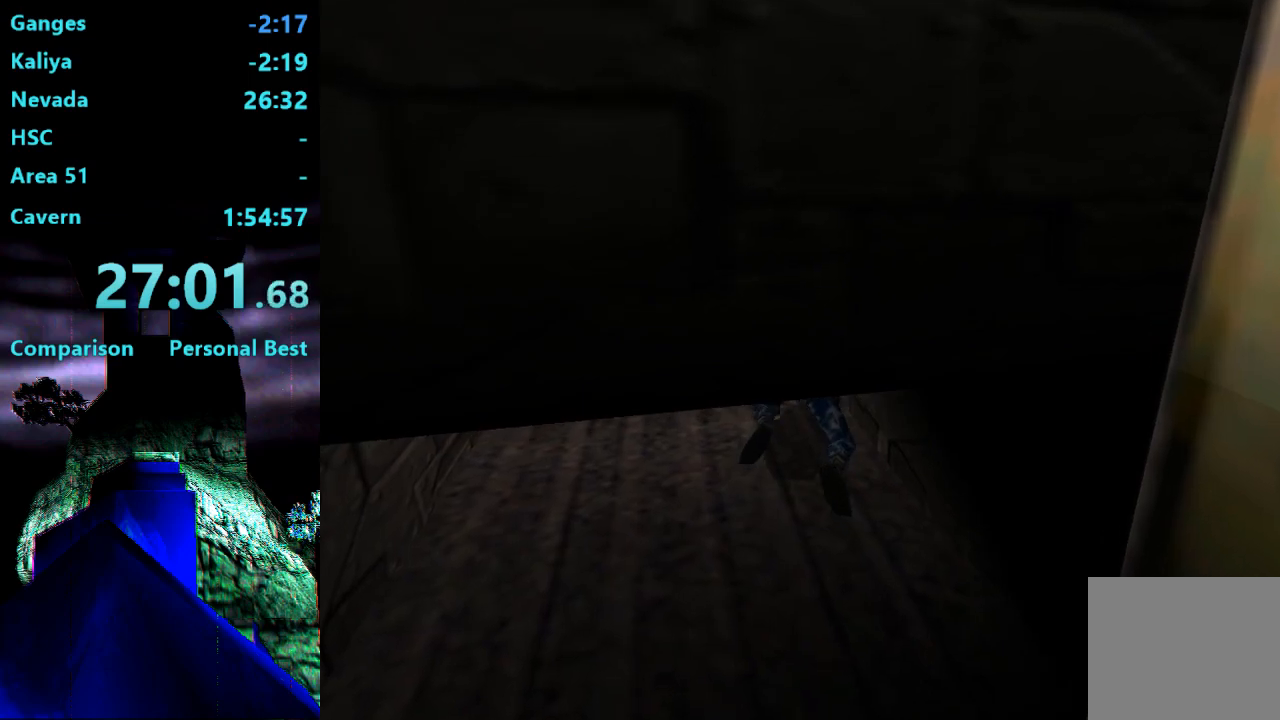
{"buttons": ["L2", "DPAD_UP", "DPAD_RIGHT"], "right_stick": "center", "events": []}
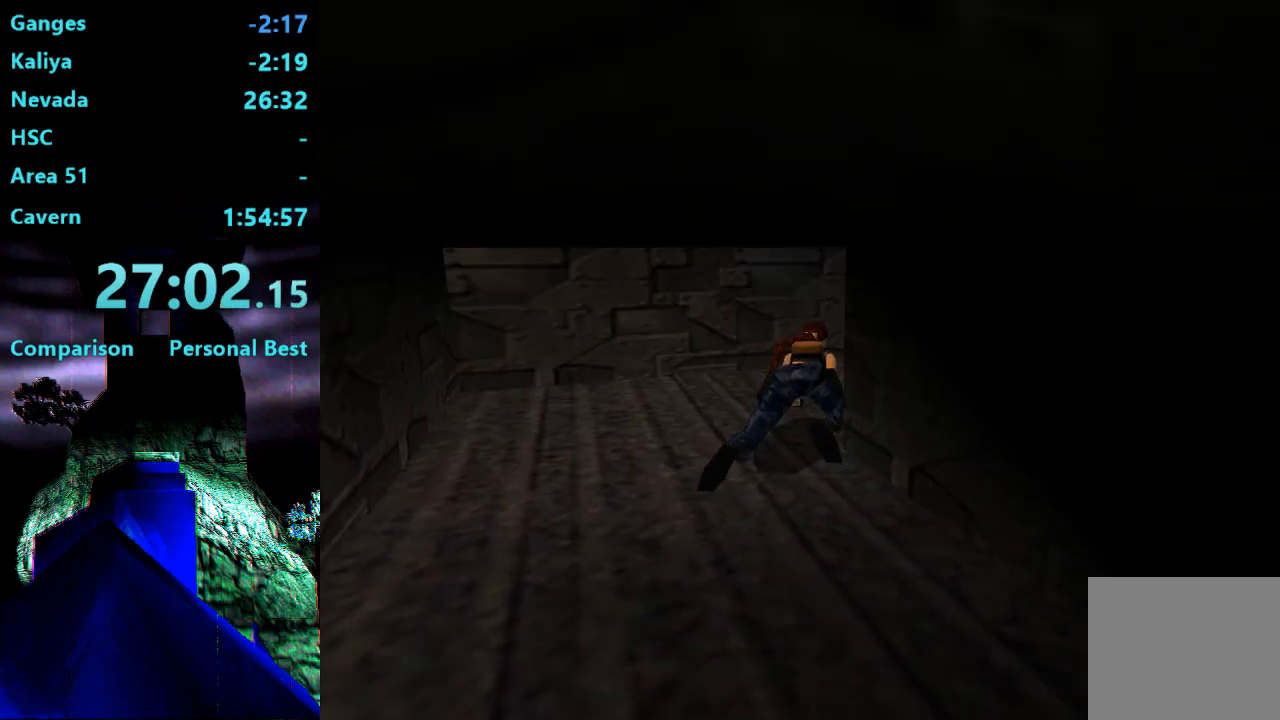
{"buttons": ["L2", "DPAD_UP", "DPAD_RIGHT"], "right_stick": "center", "events": []}
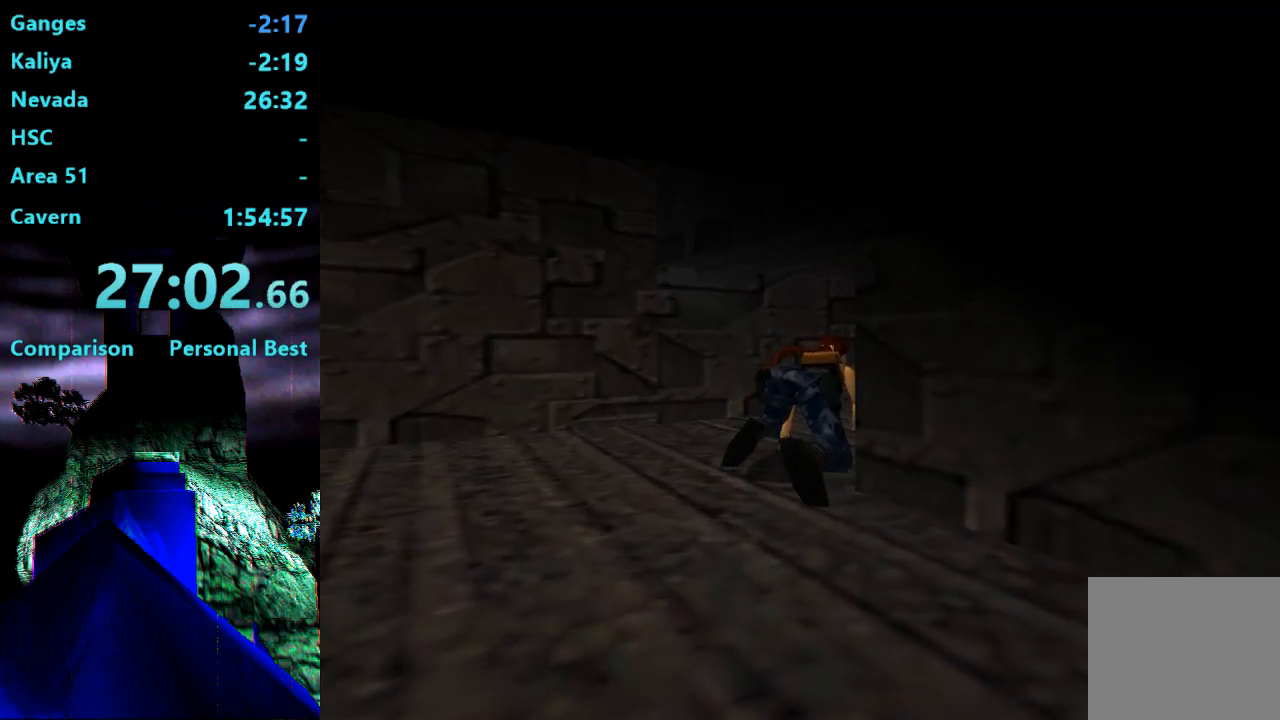
{"buttons": ["L2", "DPAD_UP", "DPAD_RIGHT"], "right_stick": "center", "events": []}
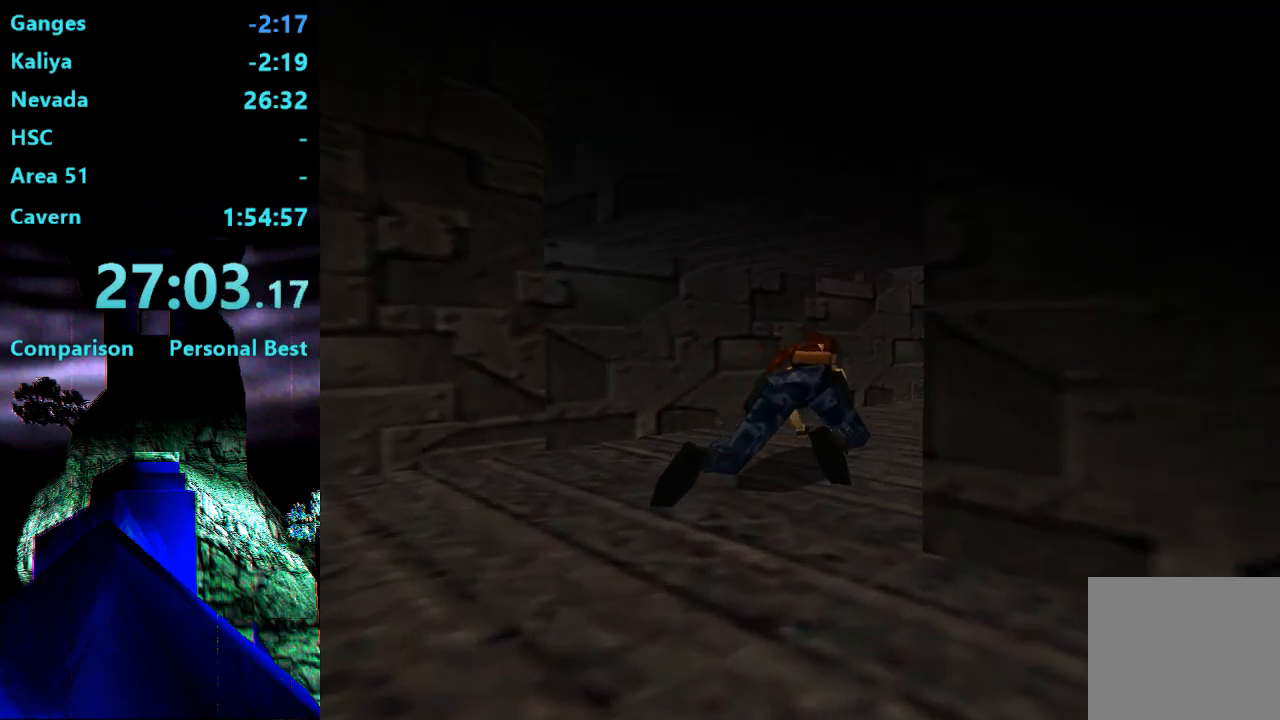
{"buttons": ["L2", "DPAD_UP", "DPAD_RIGHT"], "right_stick": "center", "events": []}
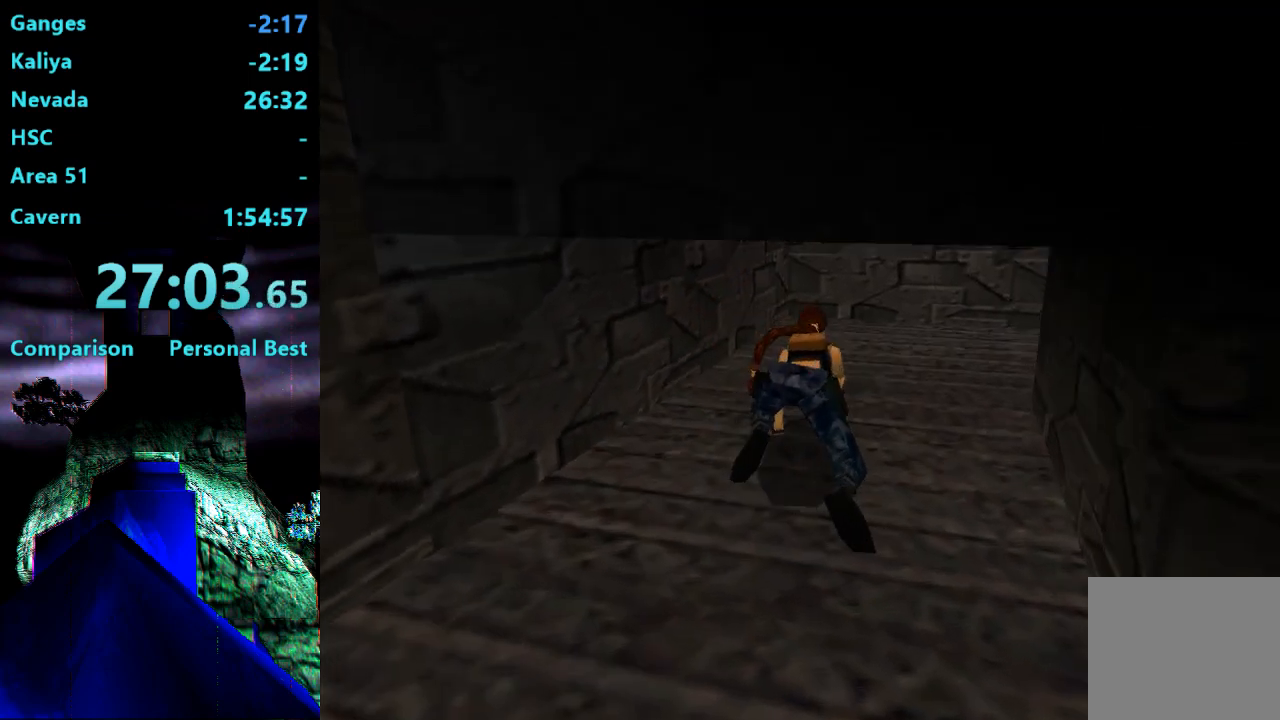
{"buttons": ["TRIANGLE"], "right_stick": "center", "events": [[317, "DPAD_RIGHT", "up"], [317, "DPAD_UP", "up"], [383, "L2", "up"], [383, "TRIANGLE", "down"]]}
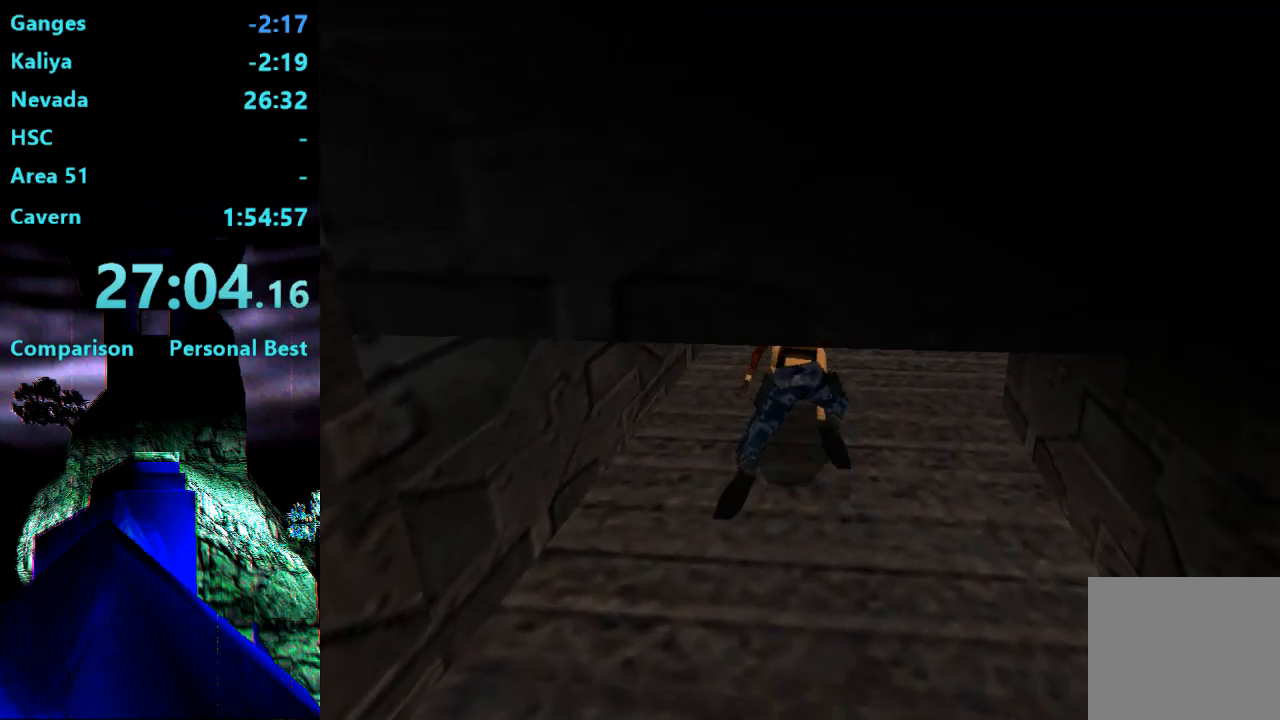
{"buttons": ["TRIANGLE"], "right_stick": "center", "events": []}
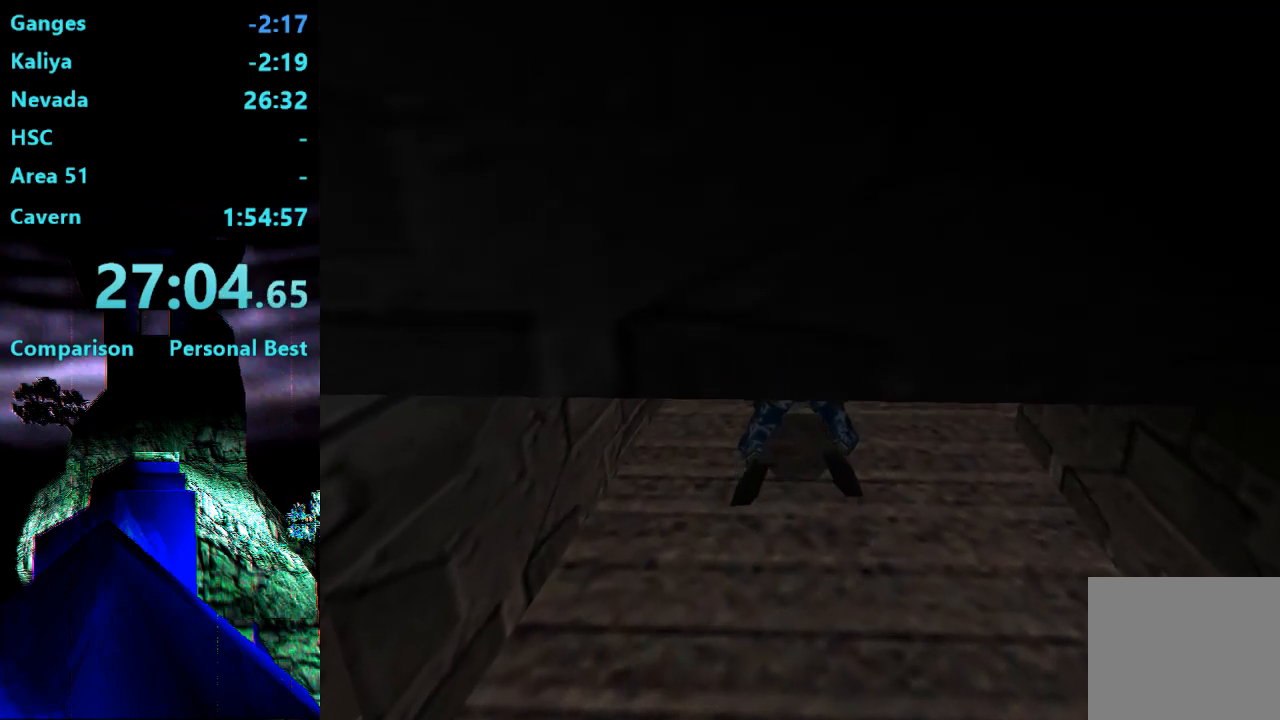
{"buttons": ["DPAD_UP", "DPAD_RIGHT"], "right_stick": "center", "events": [[250, "DPAD_RIGHT", "down"], [250, "DPAD_UP", "down"], [250, "TRIANGLE", "up"]]}
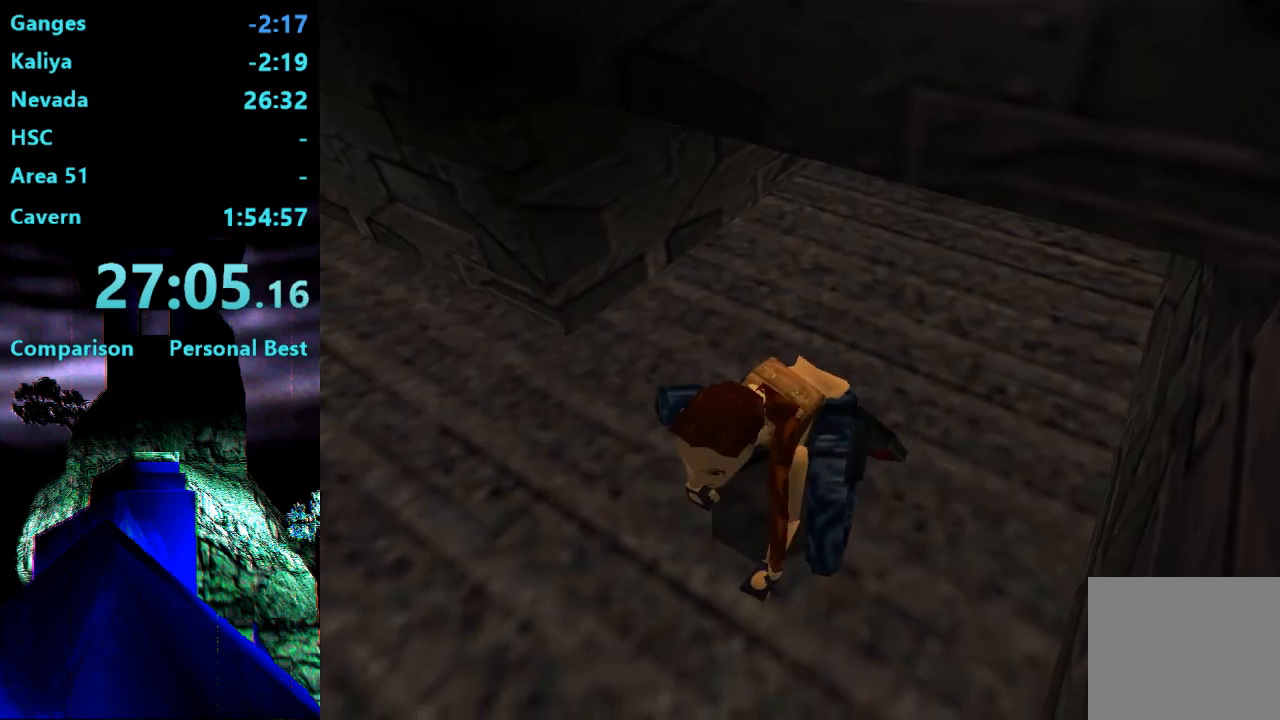
{"buttons": ["DPAD_UP", "DPAD_RIGHT"], "right_stick": "center", "events": []}
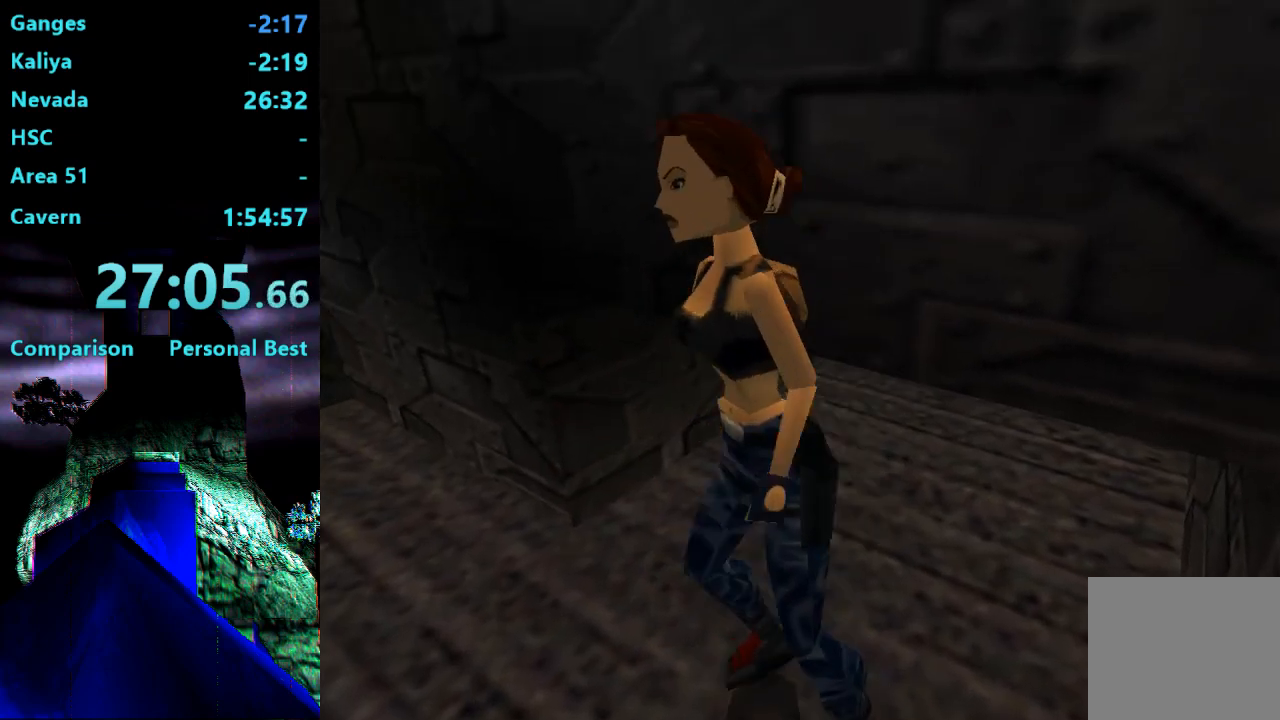
{"buttons": ["DPAD_UP"], "right_stick": "center", "events": [[350, "DPAD_RIGHT", "up"]]}
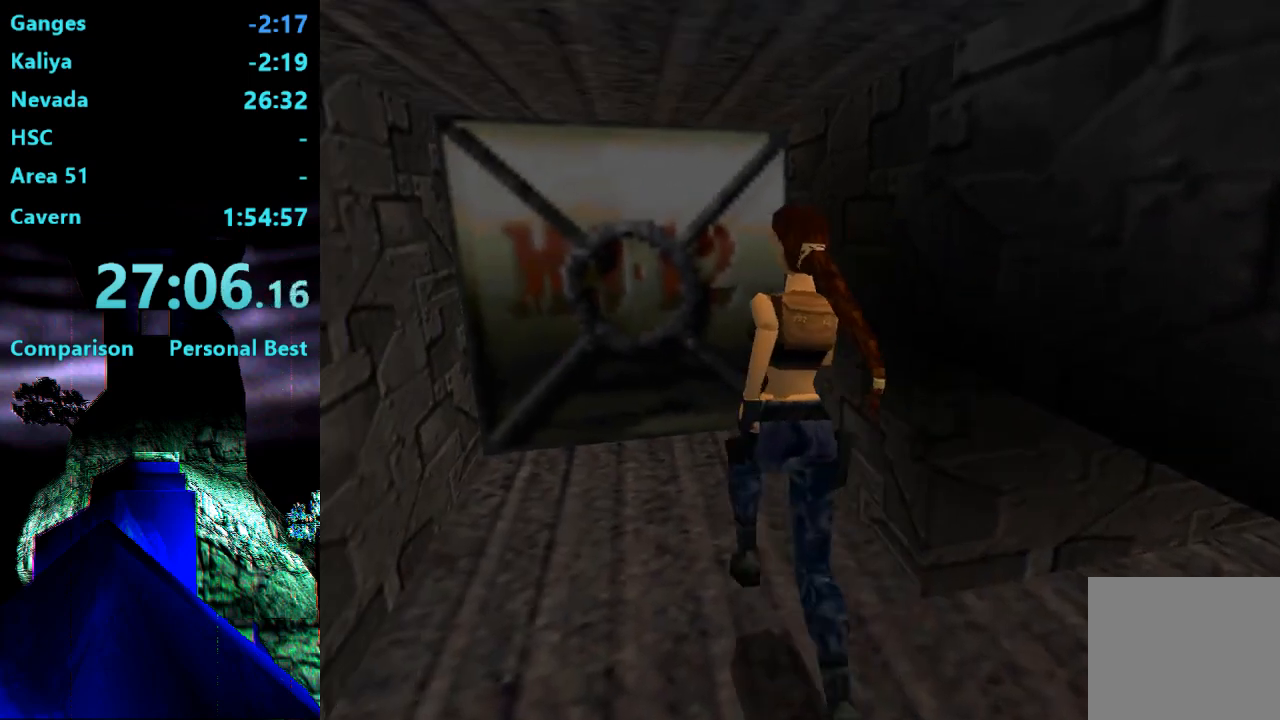
{"buttons": ["DPAD_UP"], "right_stick": "center", "events": [[217, "DPAD_RIGHT", "down"], [317, "DPAD_RIGHT", "up"]]}
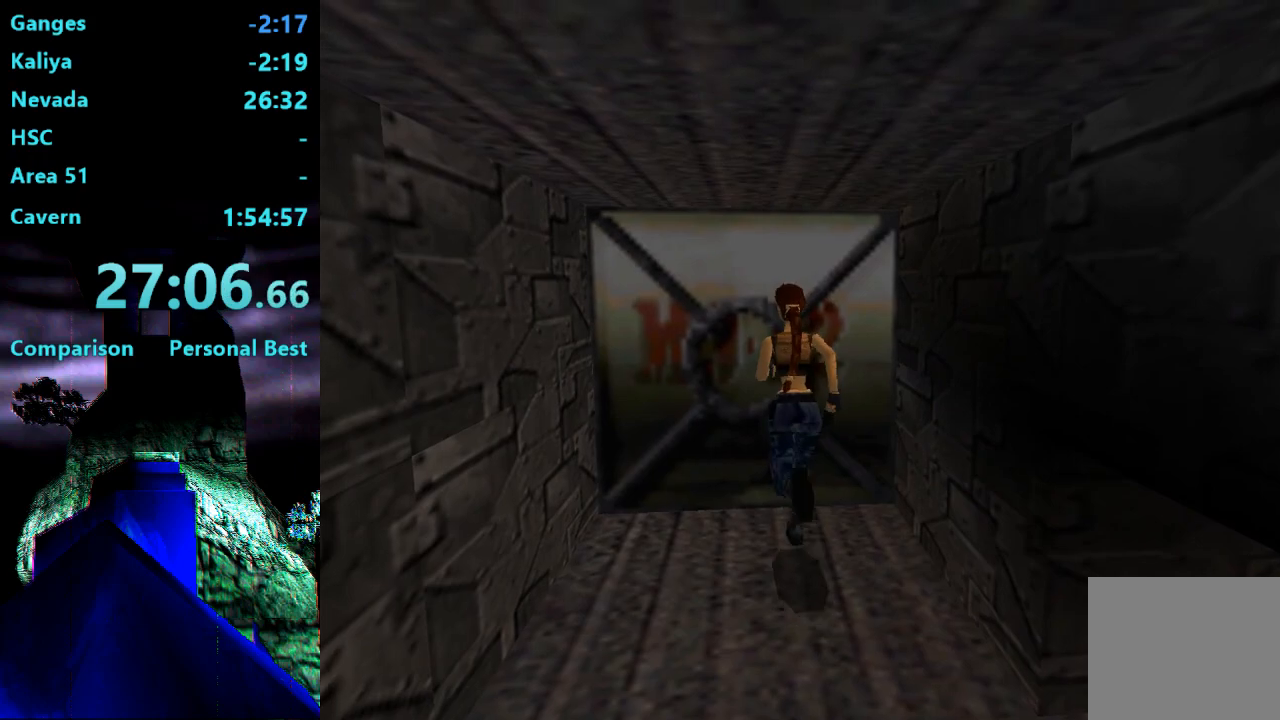
{"buttons": ["CROSS"], "right_stick": "center", "events": [[17, "DPAD_UP", "up"], [350, "CROSS", "down"]]}
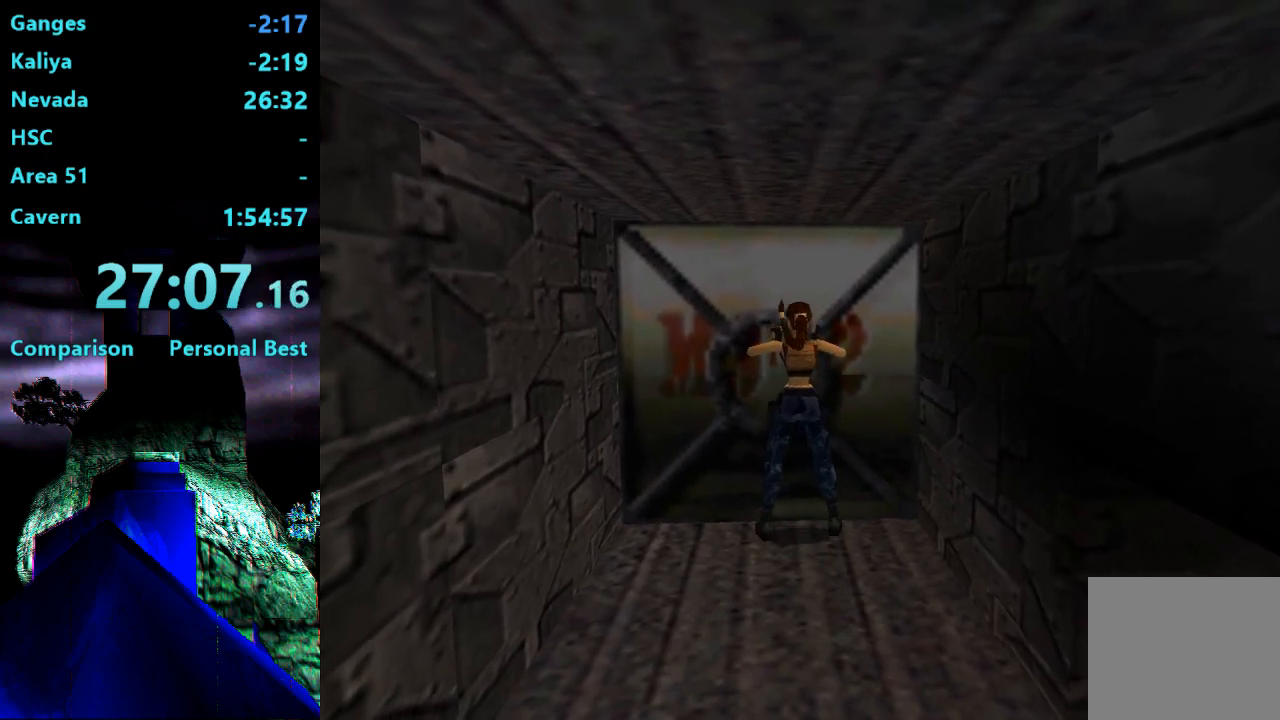
{"buttons": ["CROSS", "DPAD_UP"], "right_stick": "center", "events": [[350, "DPAD_UP", "down"]]}
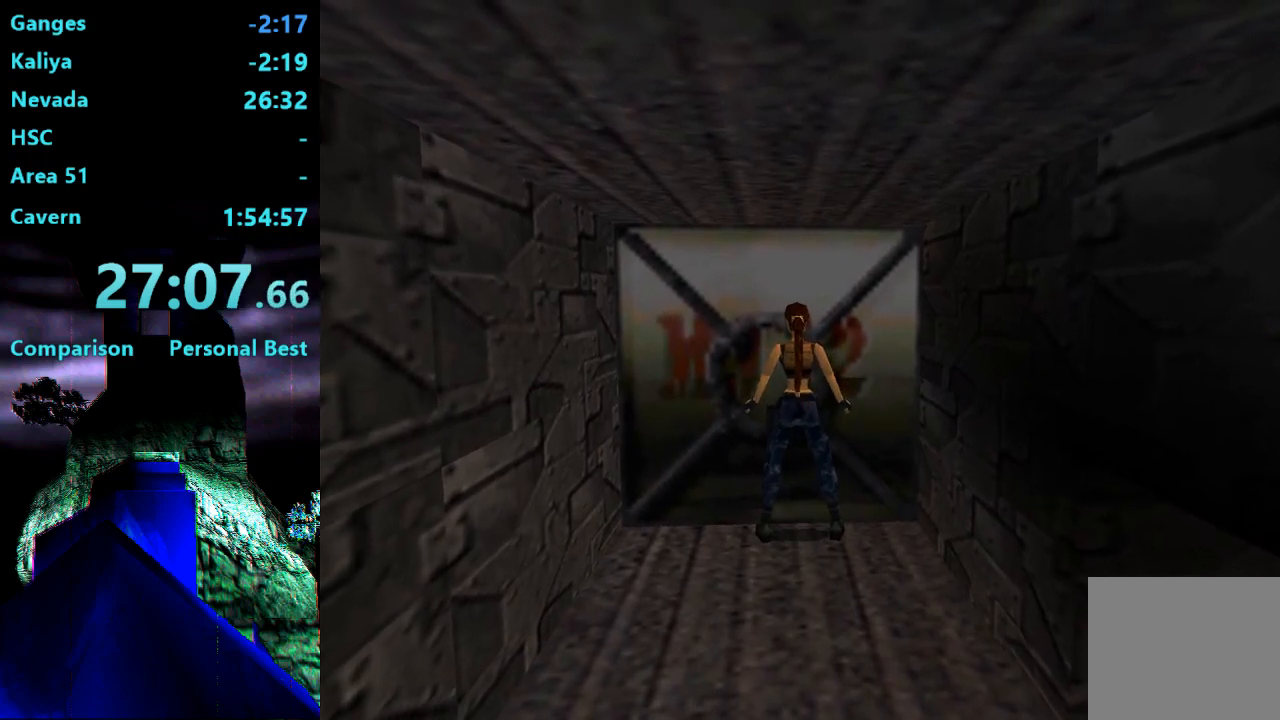
{"buttons": ["CROSS", "DPAD_UP"], "right_stick": "center", "events": []}
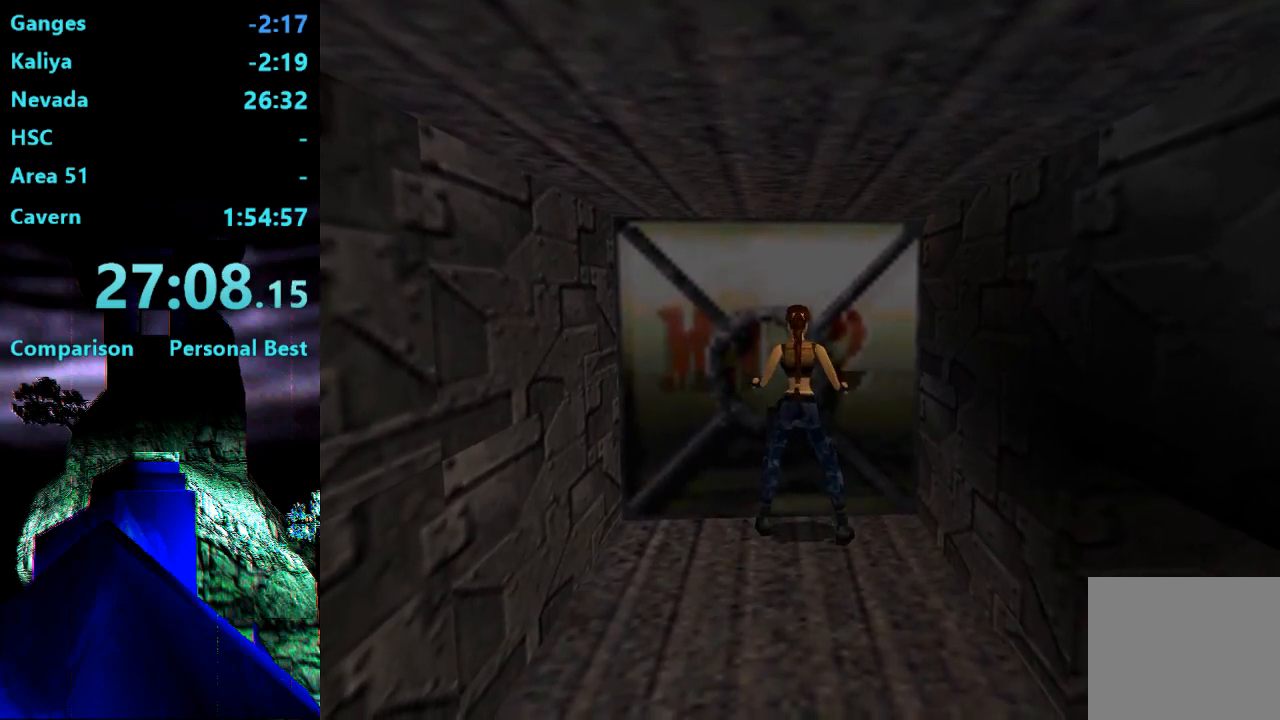
{"buttons": ["CROSS", "DPAD_UP"], "right_stick": "center", "events": []}
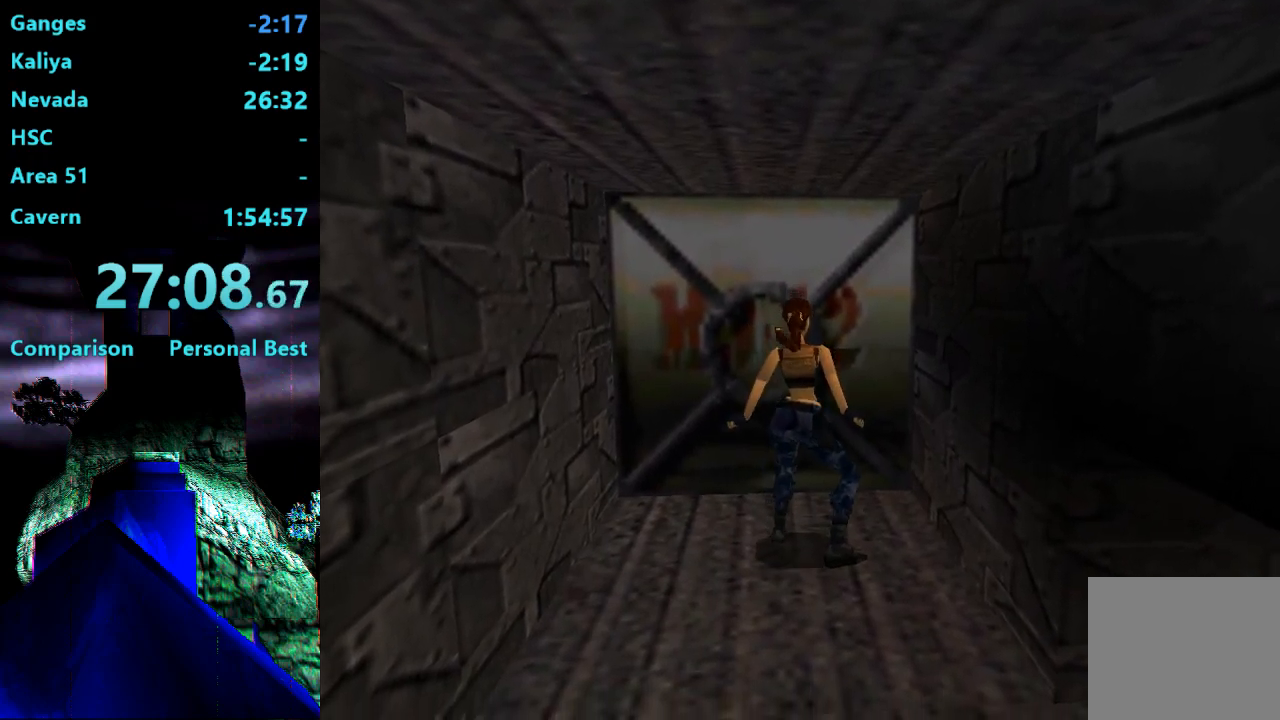
{"buttons": [], "right_stick": "center", "events": [[150, "CROSS", "up"], [250, "DPAD_UP", "up"]]}
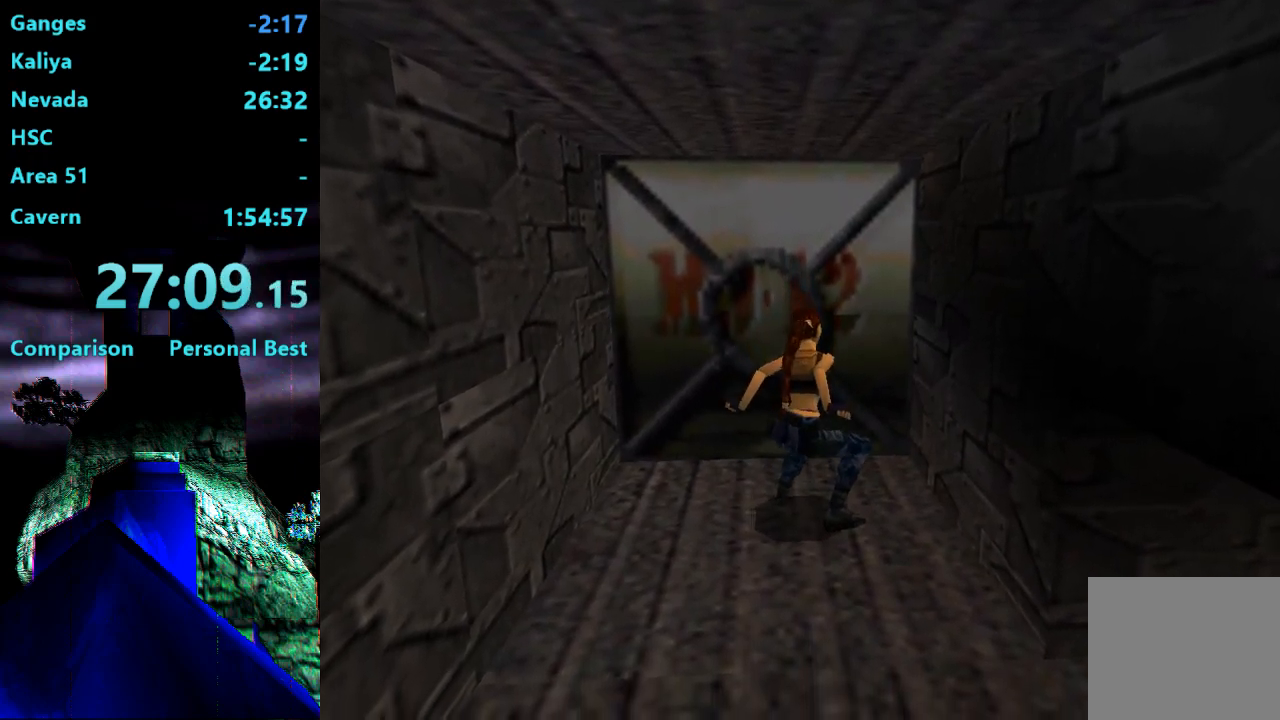
{"buttons": [], "right_stick": "center", "events": []}
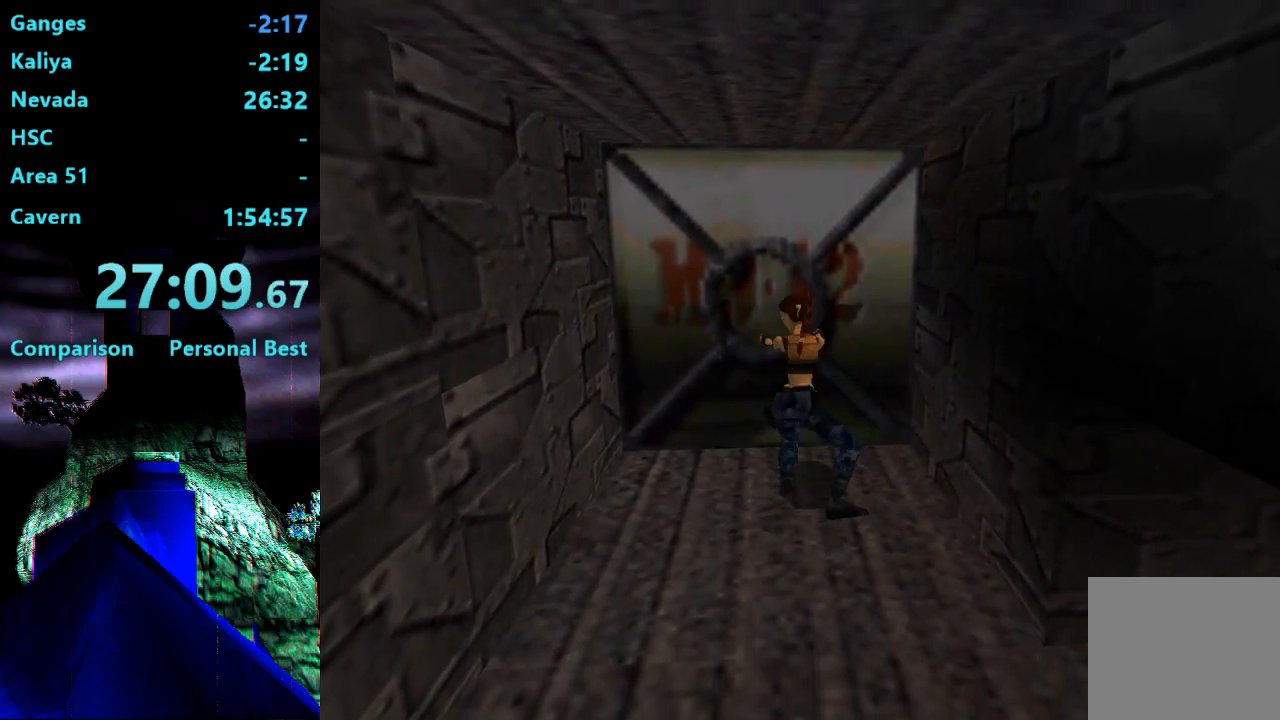
{"buttons": [], "right_stick": "center", "events": []}
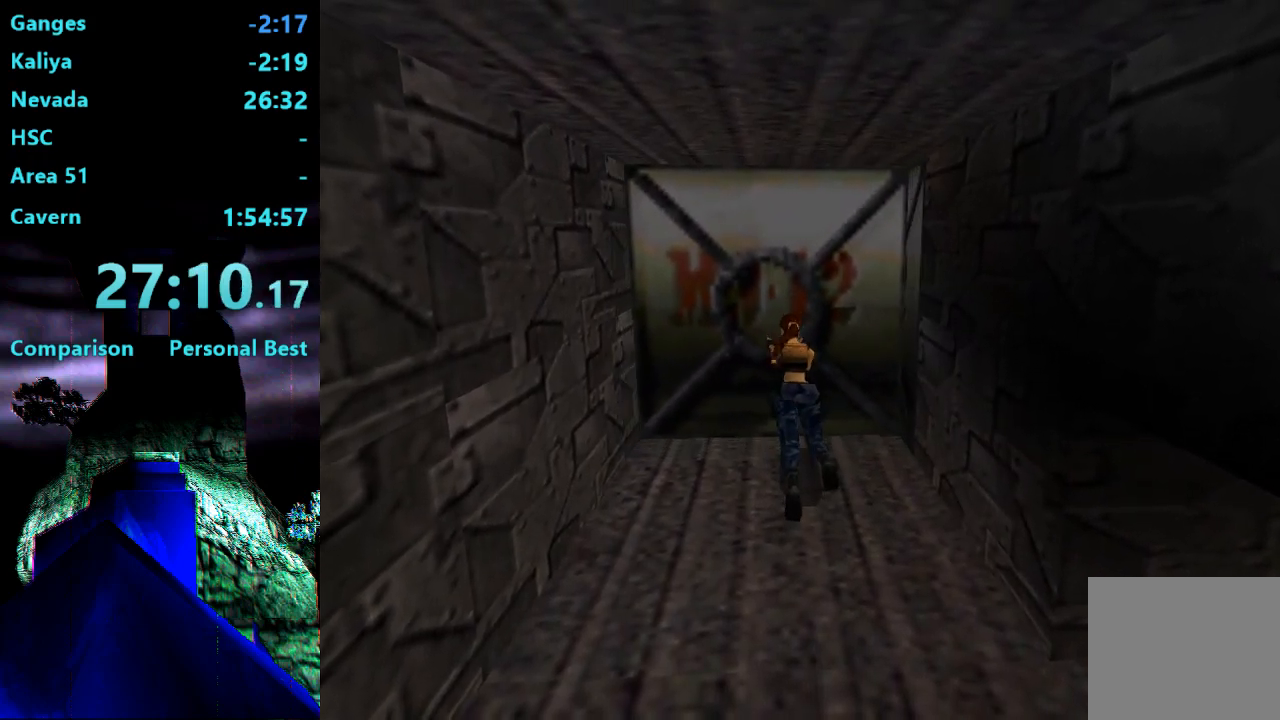
{"buttons": [], "right_stick": "center", "events": []}
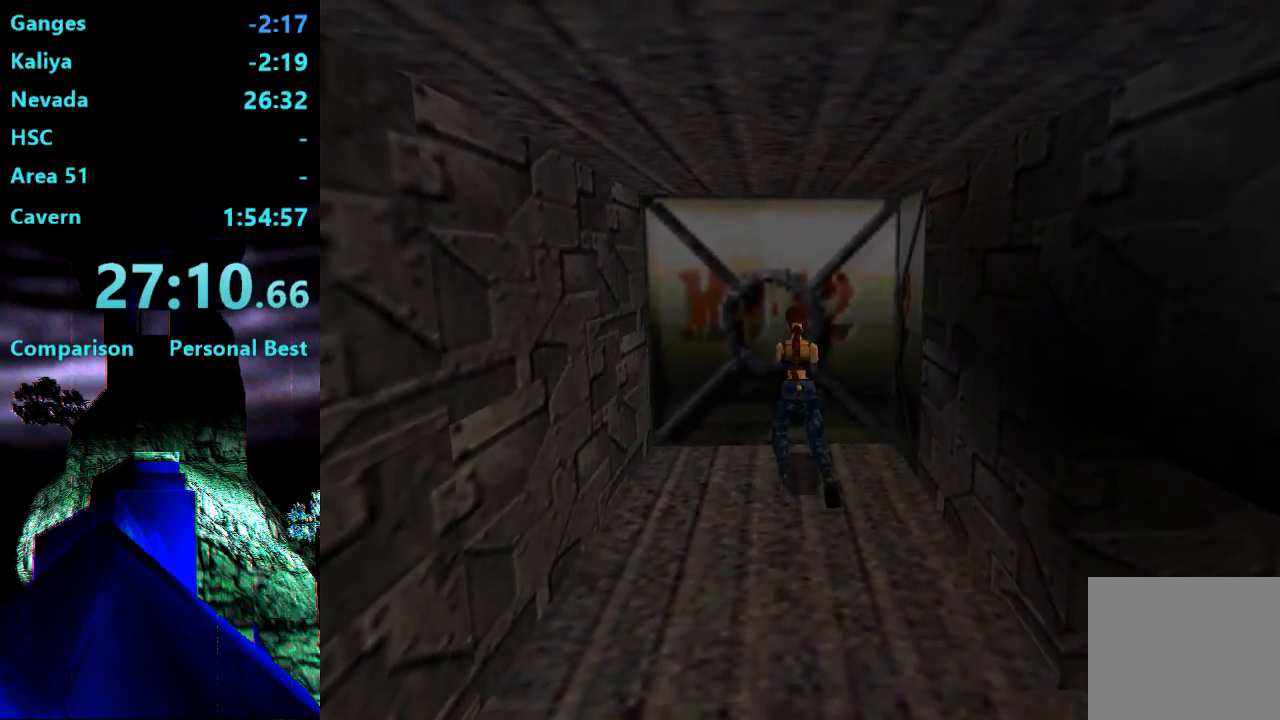
{"buttons": [], "right_stick": "center", "events": []}